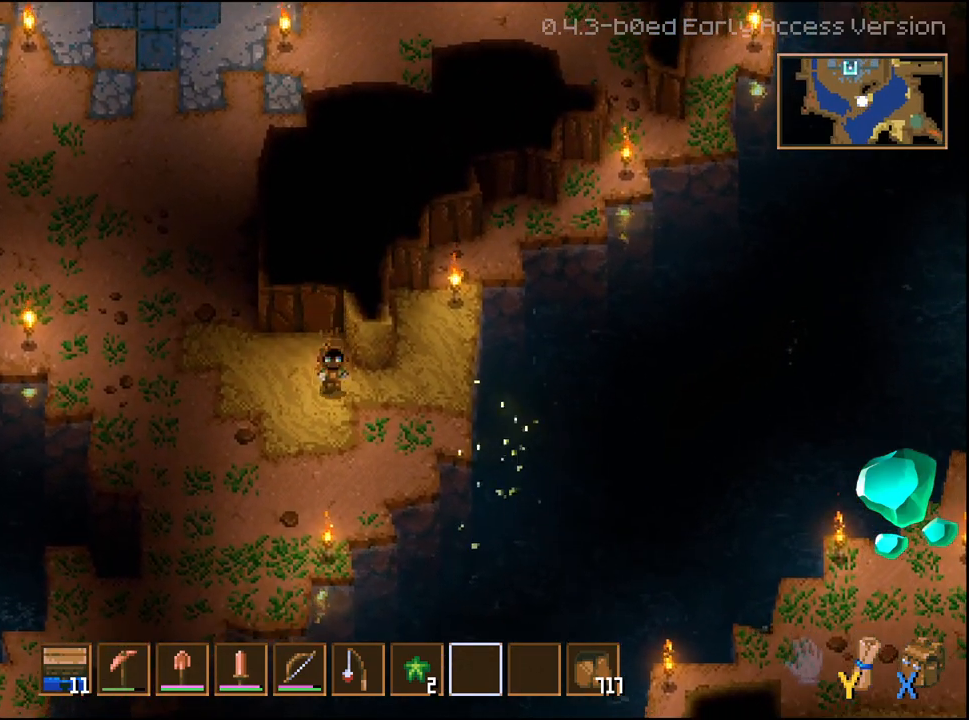
Gameplay with a controller (Xbox layout); each line is a JSON object with the inputs held at the frame after it. "events" lists button and stick changes between this image and that frame as [ms after this image, input, new state], when the widget could be followed in between.
{"buttons": ["DPAD_RIGHT"], "left_stick": "center", "right_stick": "center", "events": [[100, "DPAD_RIGHT", "down"], [217, "DPAD_DOWN", "up"]]}
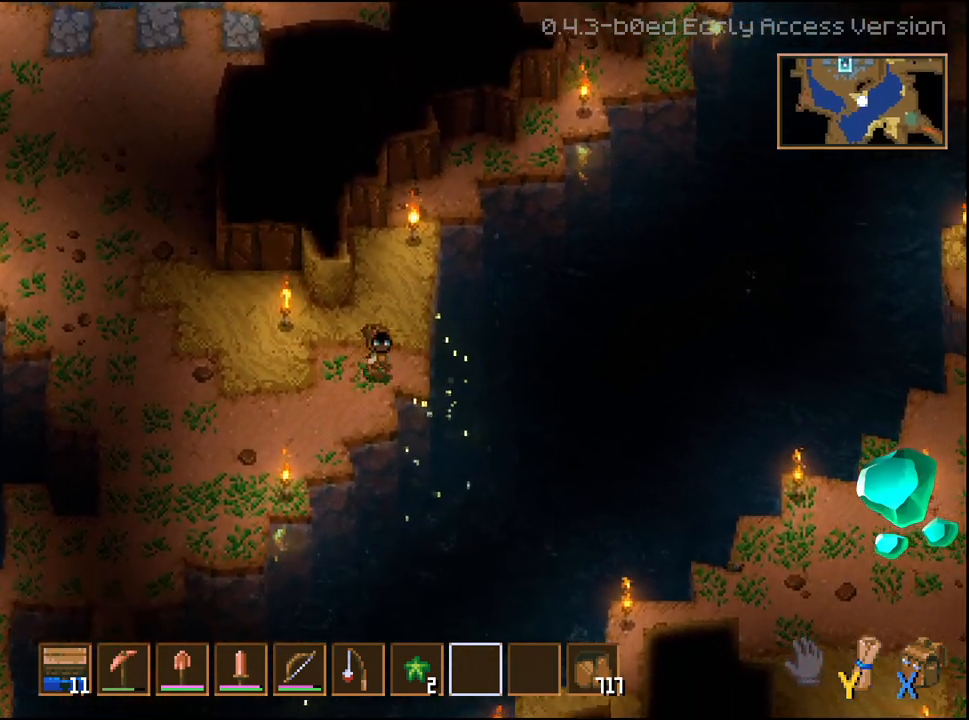
{"buttons": ["DPAD_UP", "DPAD_RIGHT"], "left_stick": "center", "right_stick": "center", "events": [[100, "DPAD_UP", "down"]]}
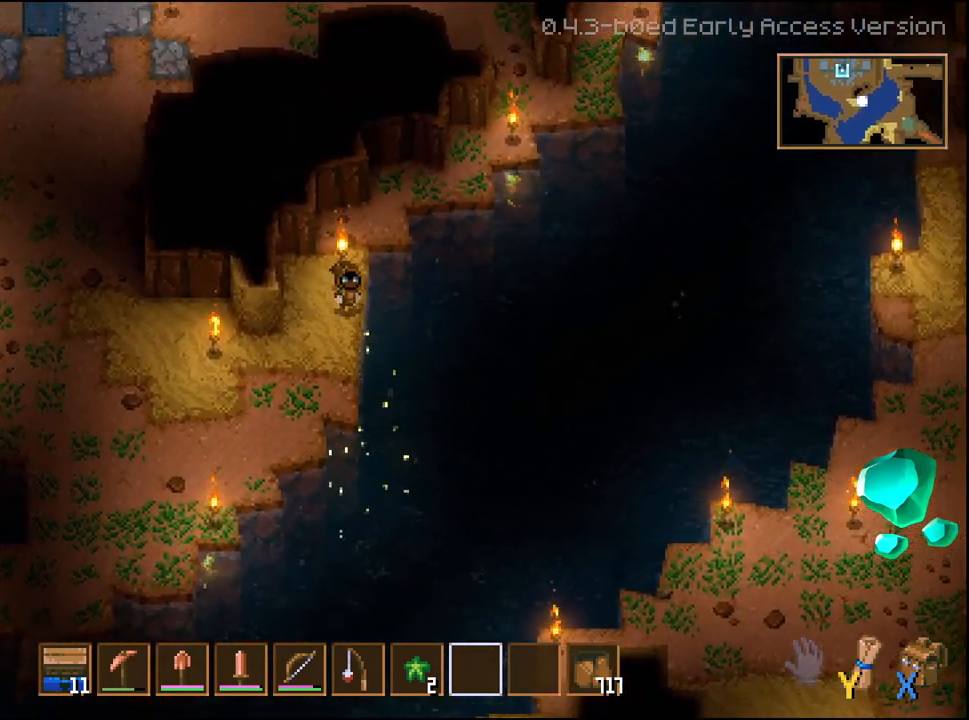
{"buttons": [], "left_stick": "center", "right_stick": "center", "events": [[383, "DPAD_RIGHT", "up"], [467, "DPAD_UP", "up"]]}
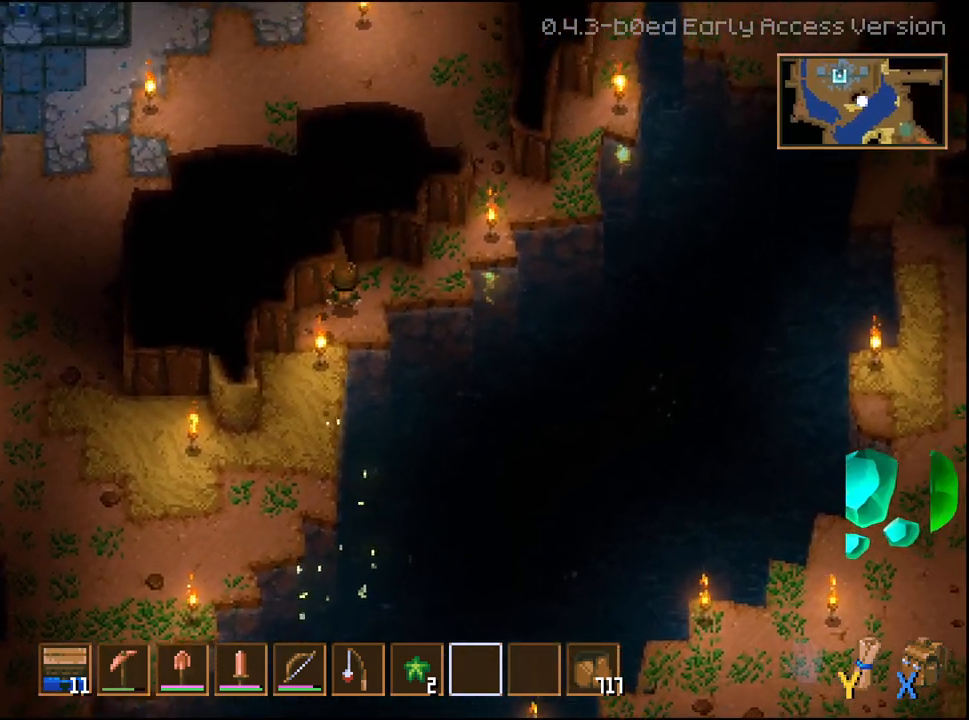
{"buttons": ["DPAD_DOWN", "DPAD_LEFT"], "left_stick": "center", "right_stick": "center", "events": [[233, "DPAD_DOWN", "down"], [317, "DPAD_LEFT", "down"]]}
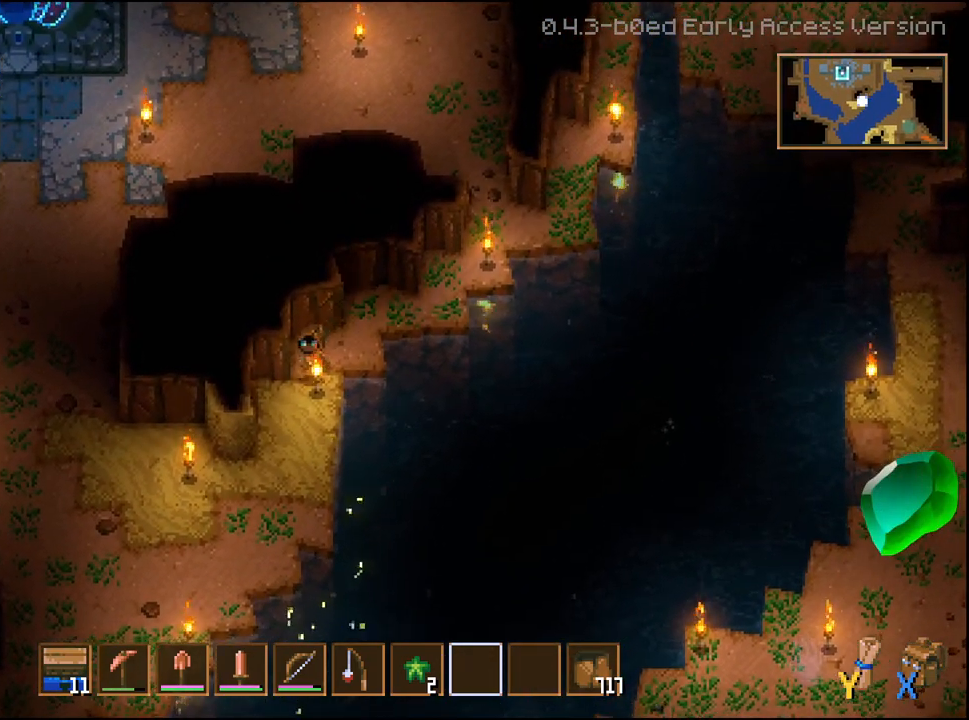
{"buttons": ["DPAD_DOWN", "DPAD_LEFT"], "left_stick": "center", "right_stick": "center", "events": []}
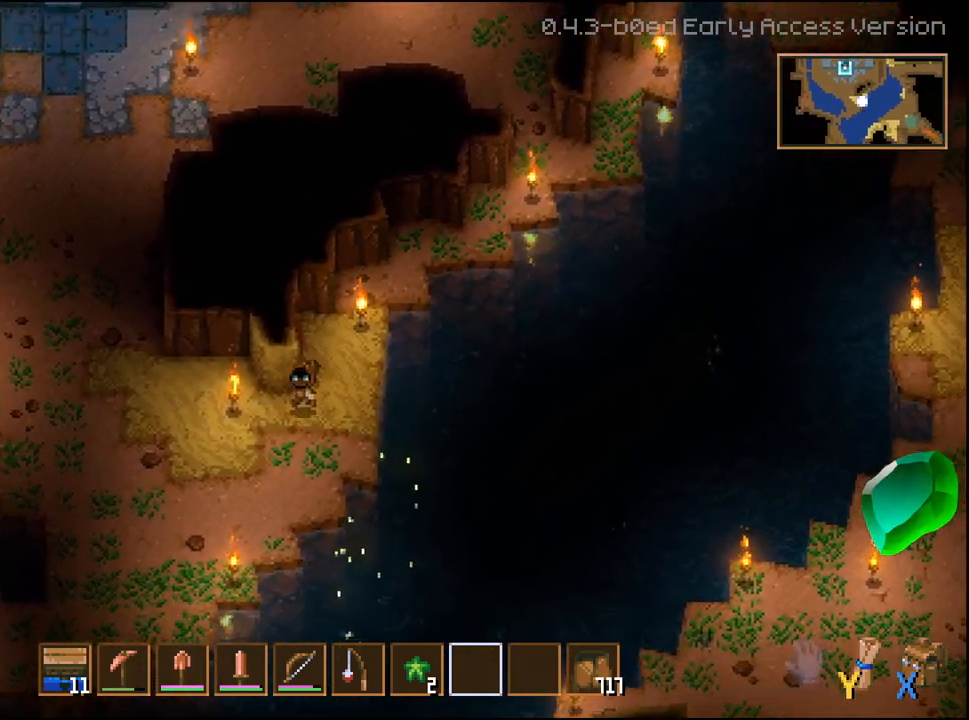
{"buttons": ["DPAD_UP", "DPAD_LEFT"], "left_stick": "center", "right_stick": "center", "events": [[133, "DPAD_DOWN", "up"], [400, "DPAD_UP", "down"]]}
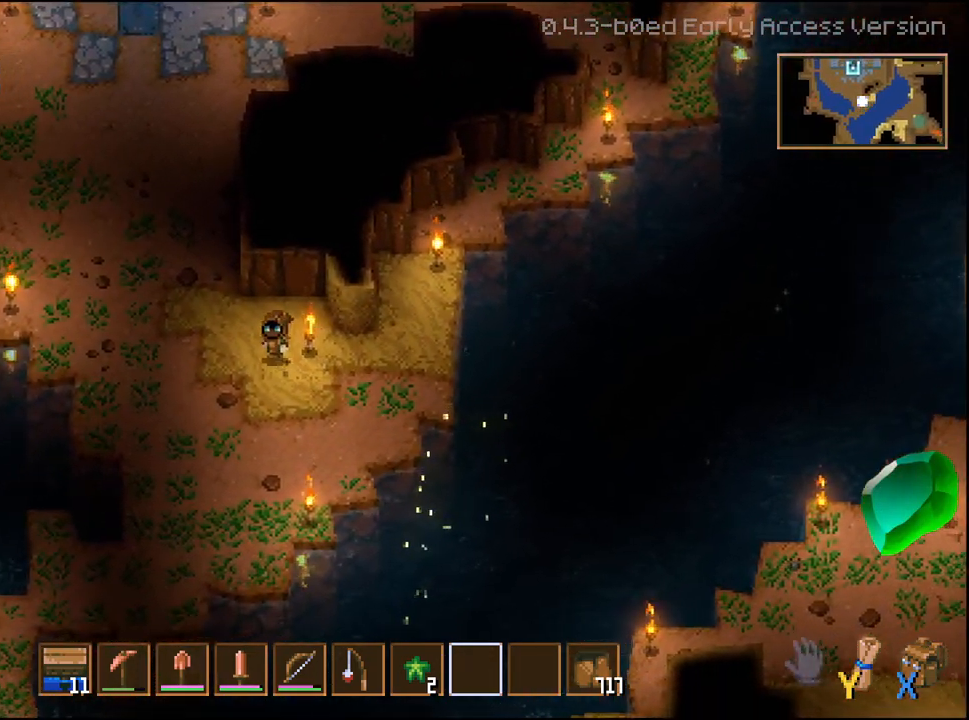
{"buttons": [], "left_stick": "center", "right_stick": "center", "events": [[167, "DPAD_LEFT", "up"], [250, "DPAD_UP", "up"]]}
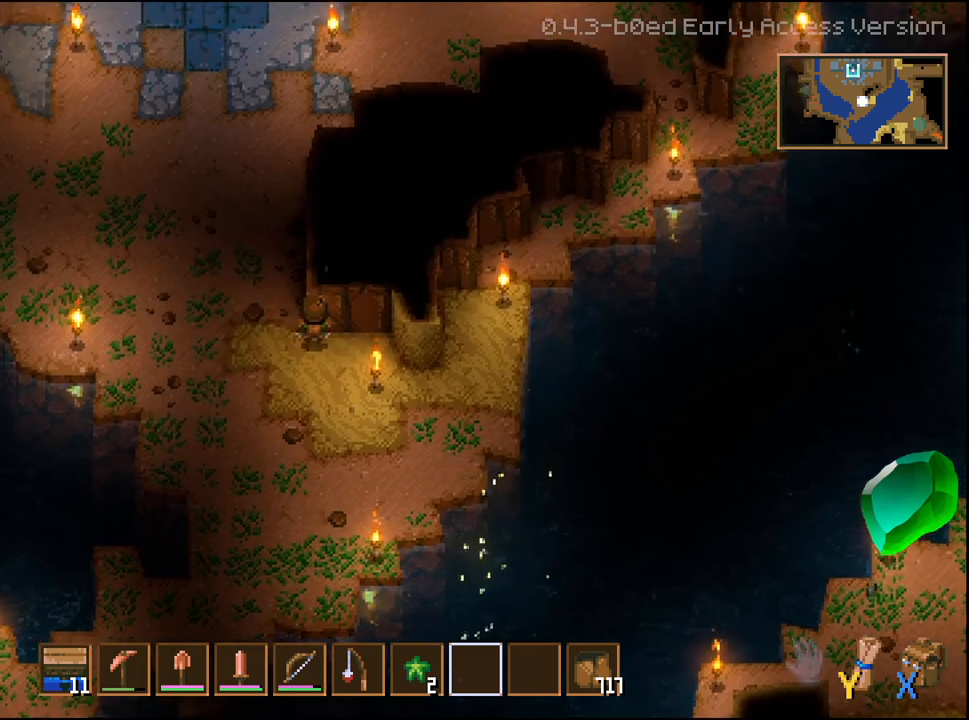
{"buttons": ["DPAD_LEFT"], "left_stick": "center", "right_stick": "center", "events": [[467, "DPAD_LEFT", "down"]]}
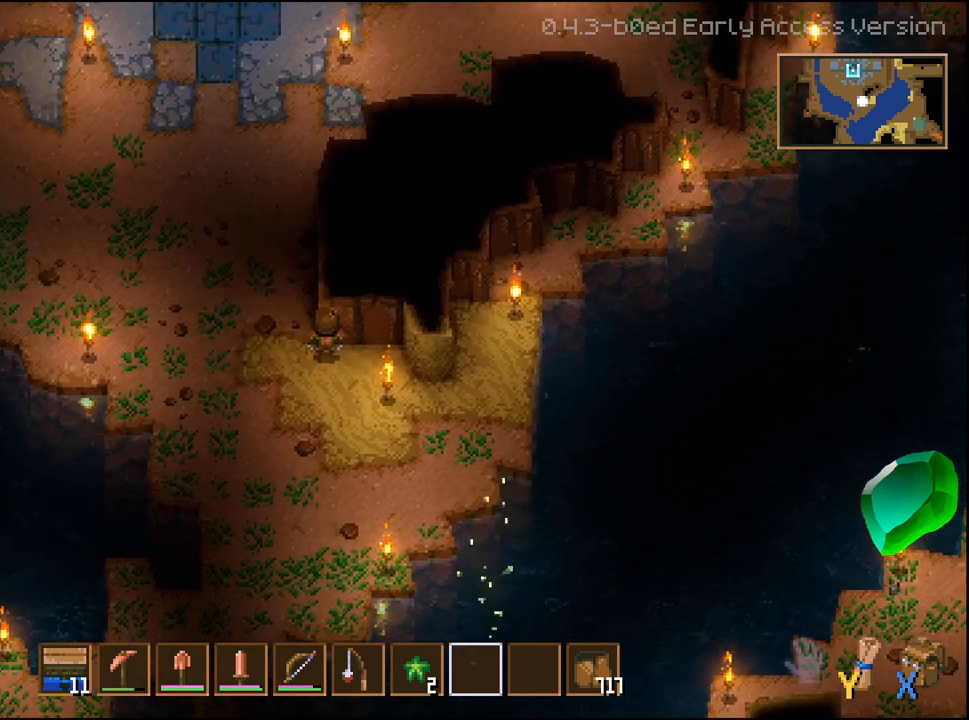
{"buttons": ["DPAD_UP"], "left_stick": "center", "right_stick": "center", "events": [[300, "DPAD_LEFT", "up"], [450, "DPAD_UP", "down"]]}
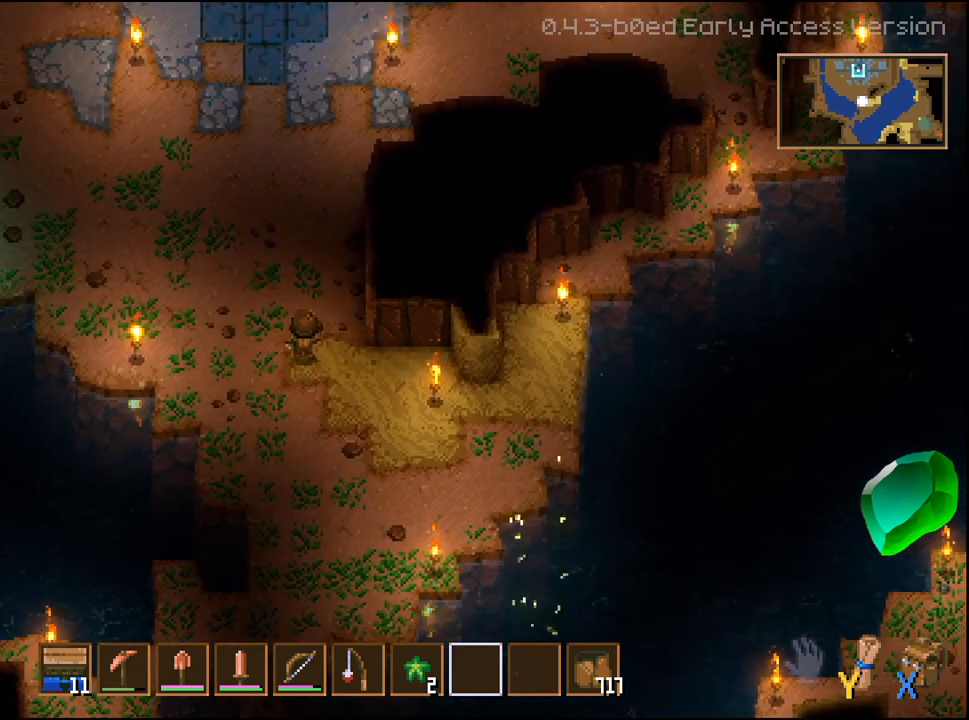
{"buttons": ["L1"], "left_stick": "center", "right_stick": "center", "events": [[167, "DPAD_UP", "up"], [500, "L1", "down"]]}
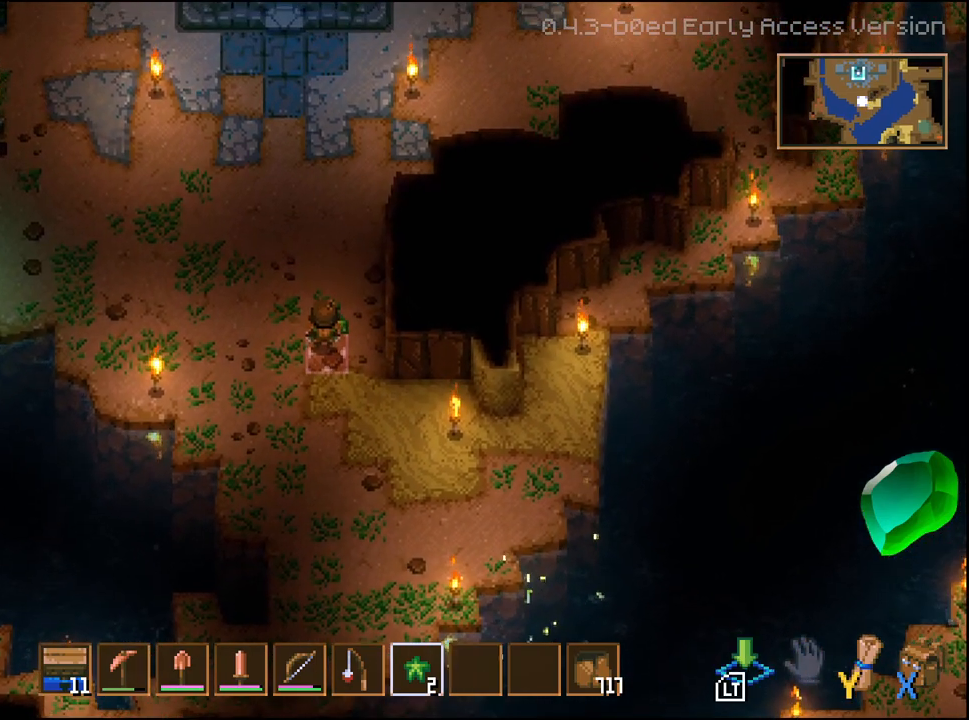
{"buttons": [], "left_stick": "center", "right_stick": "center", "events": [[67, "L1", "up"], [200, "L1", "down"], [250, "L1", "up"], [333, "L1", "down"], [467, "L1", "up"]]}
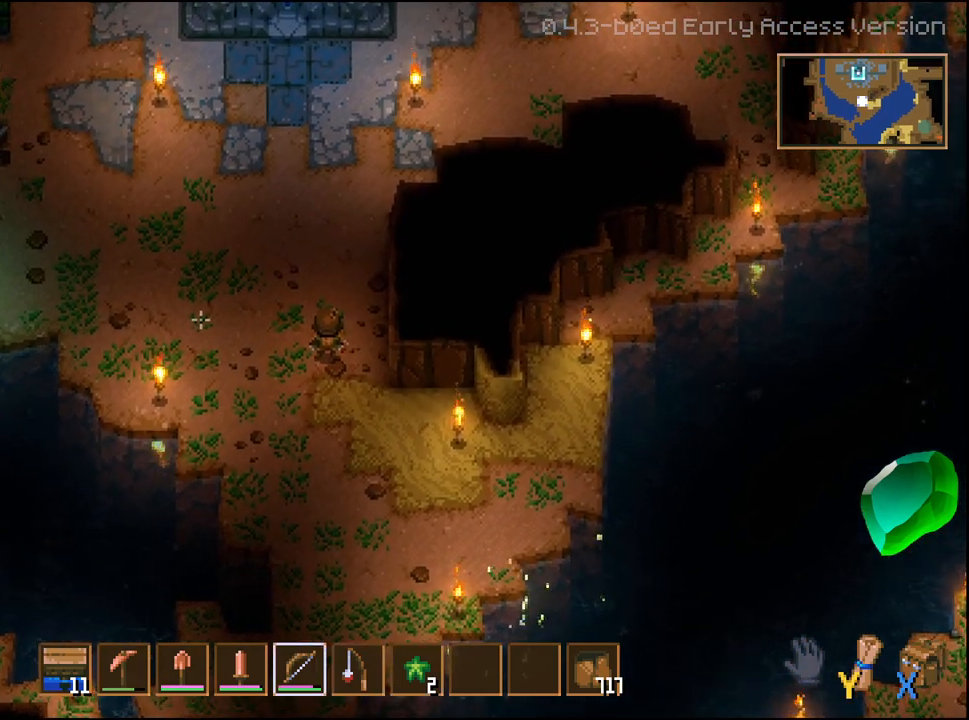
{"buttons": [], "left_stick": "center", "right_stick": "center", "events": [[33, "L1", "down"], [117, "L1", "up"], [200, "L1", "down"], [300, "L1", "up"], [367, "L1", "down"], [467, "L1", "up"]]}
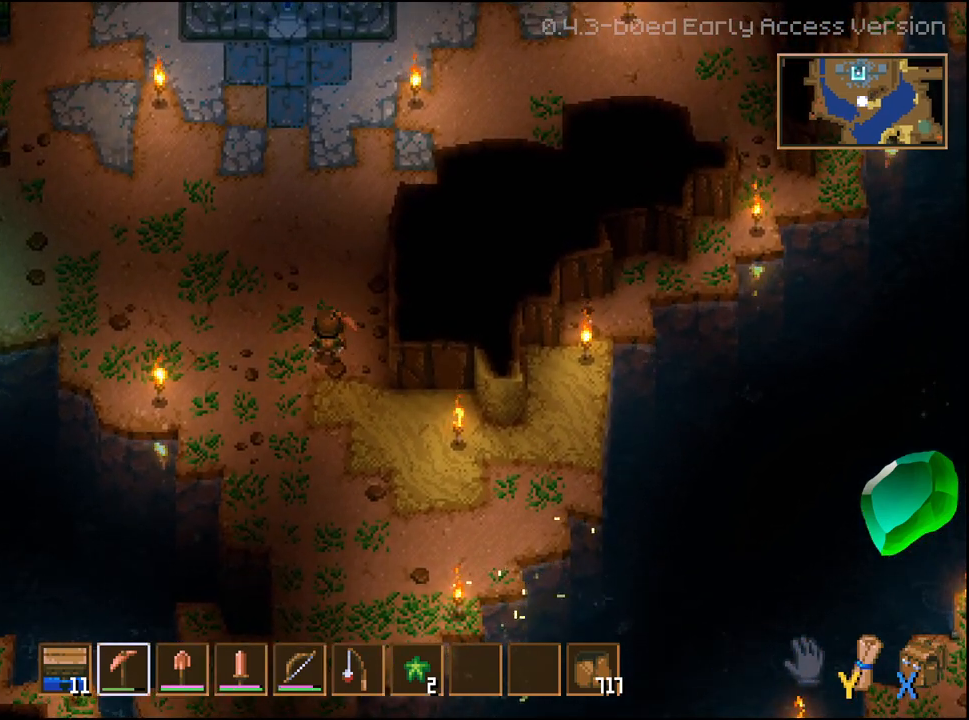
{"buttons": ["DPAD_RIGHT"], "left_stick": "center", "right_stick": "center", "events": [[267, "DPAD_RIGHT", "down"]]}
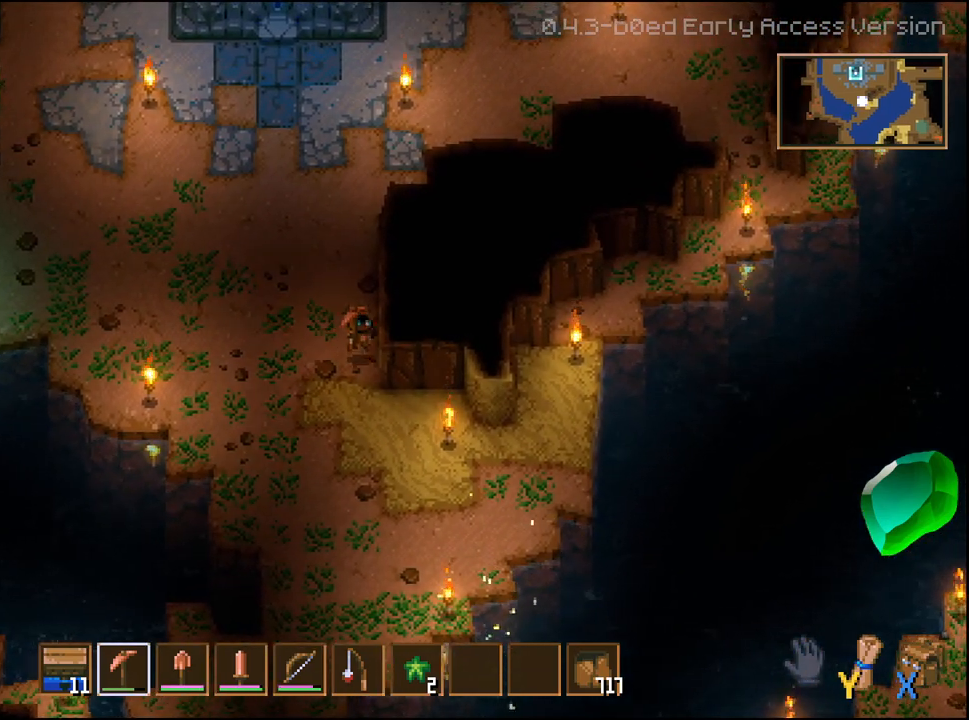
{"buttons": ["R2", "DPAD_RIGHT"], "left_stick": "center", "right_stick": "center", "events": [[50, "R2", "down"]]}
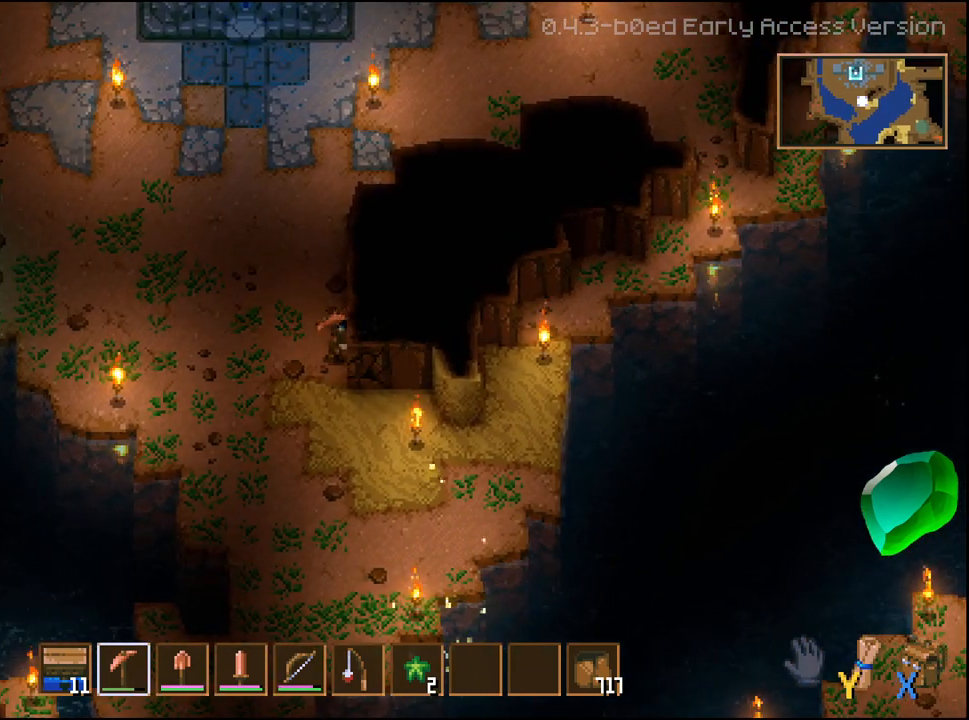
{"buttons": ["R2", "DPAD_RIGHT"], "left_stick": "center", "right_stick": "center", "events": []}
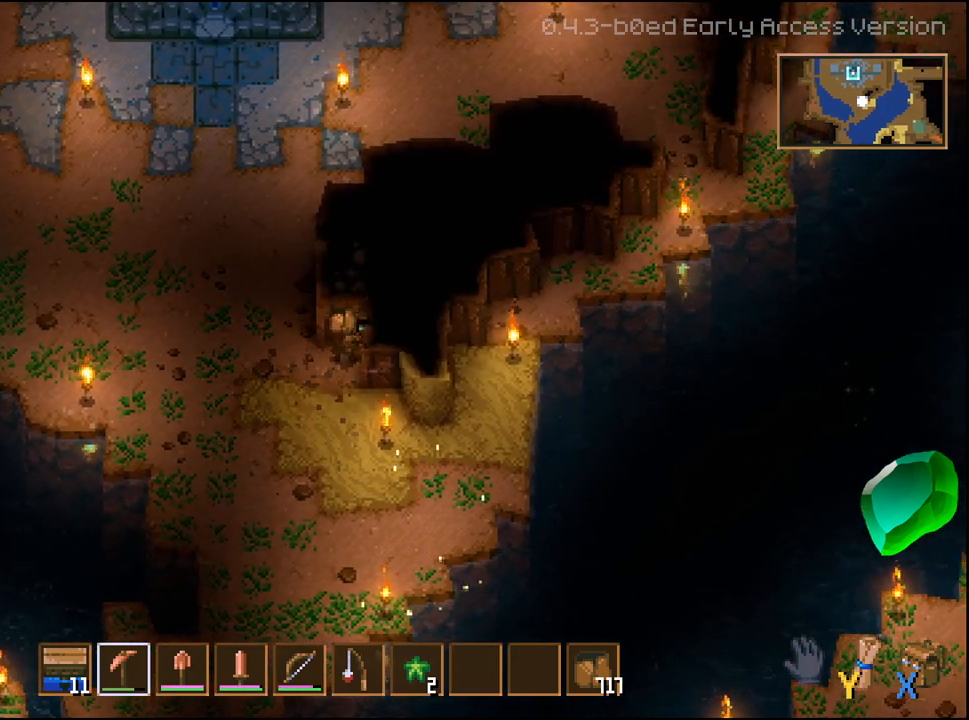
{"buttons": ["R2", "DPAD_RIGHT"], "left_stick": "center", "right_stick": "center", "events": []}
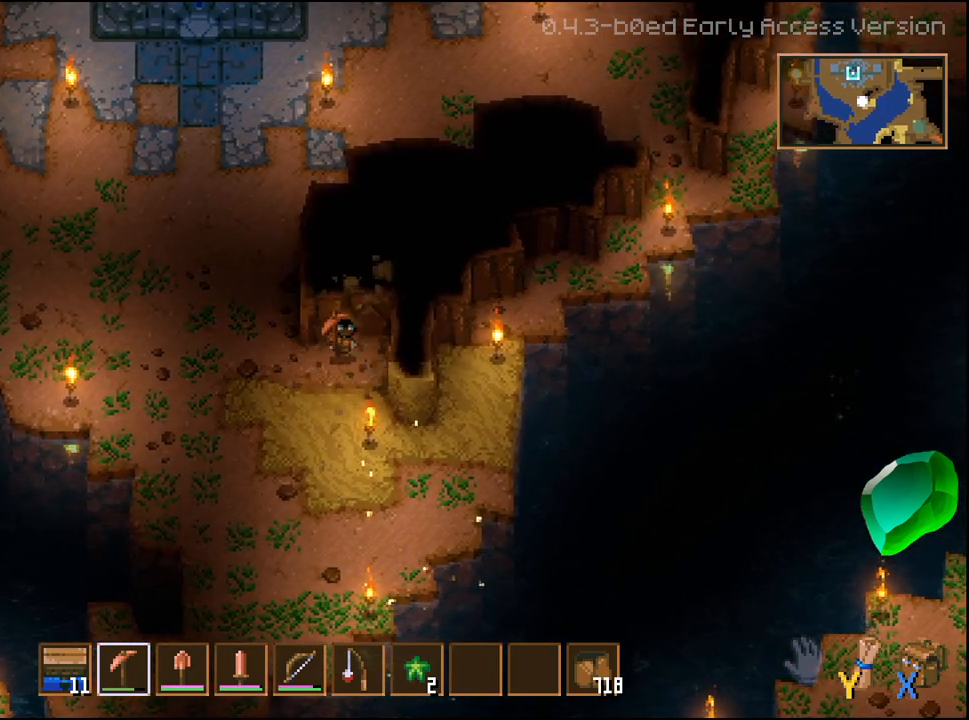
{"buttons": ["R2", "DPAD_RIGHT"], "left_stick": "center", "right_stick": "center", "events": []}
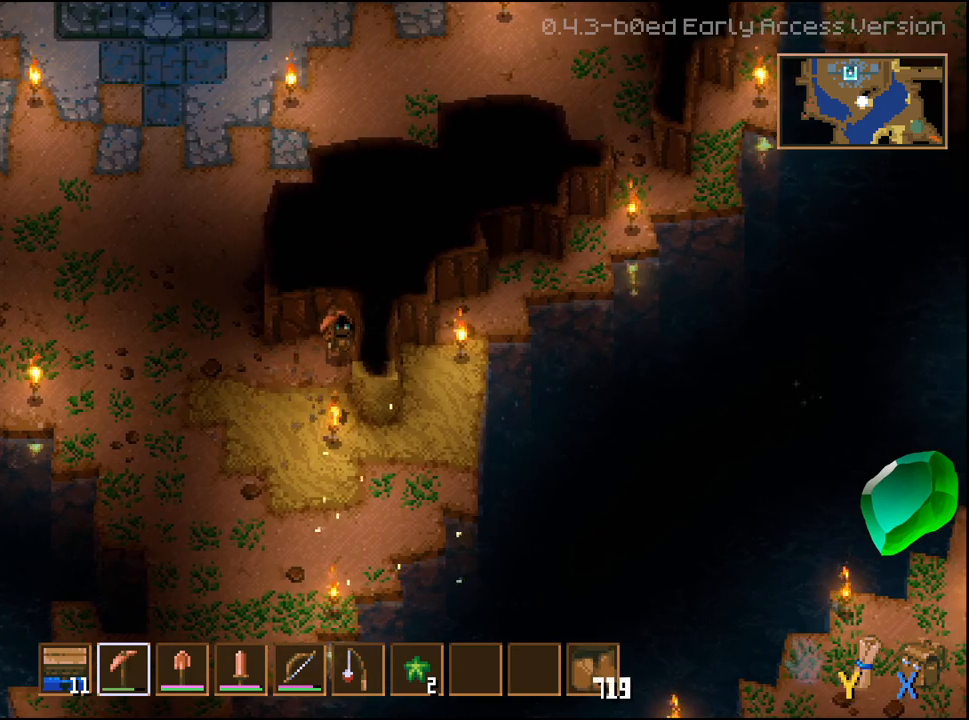
{"buttons": ["DPAD_DOWN"], "left_stick": "center", "right_stick": "center", "events": [[467, "DPAD_RIGHT", "up"], [467, "R2", "up"], [500, "DPAD_DOWN", "down"]]}
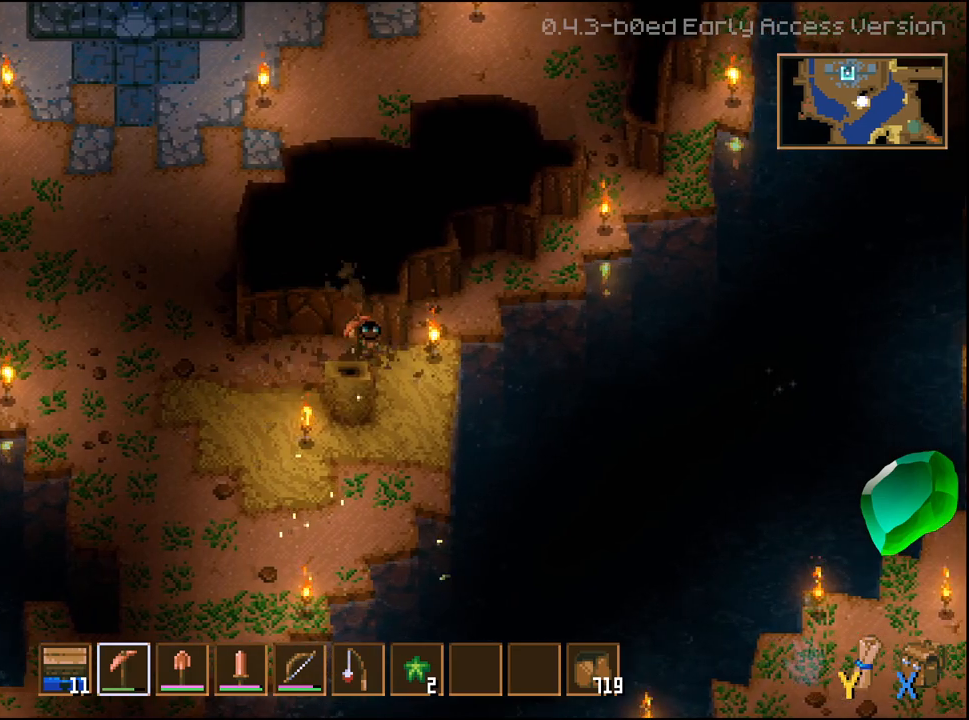
{"buttons": [], "left_stick": "center", "right_stick": "center", "events": [[67, "R2", "down"], [383, "L2", "down"], [450, "DPAD_DOWN", "up"], [467, "L2", "up"], [500, "R2", "up"]]}
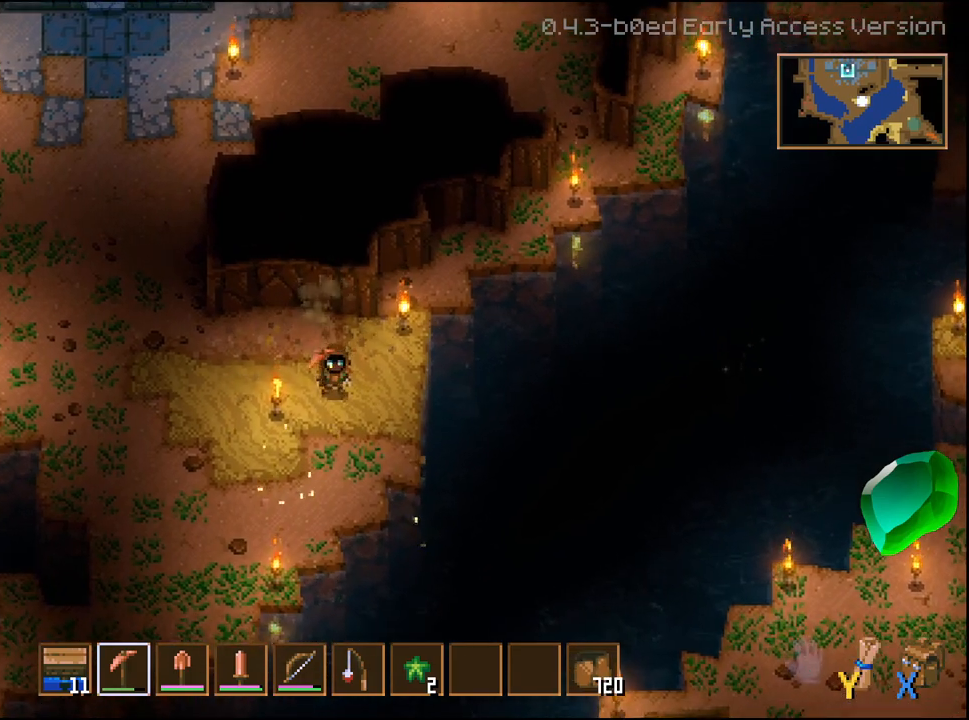
{"buttons": ["R2", "DPAD_UP"], "left_stick": "center", "right_stick": "center", "events": [[67, "DPAD_UP", "down"], [283, "R2", "down"]]}
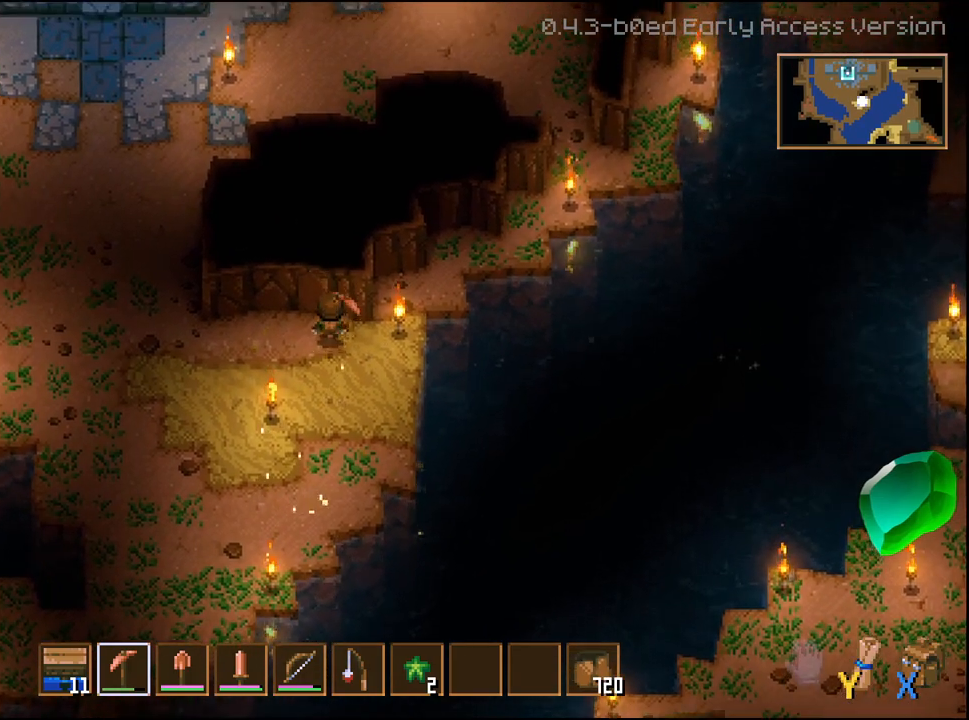
{"buttons": ["R2", "DPAD_UP"], "left_stick": "center", "right_stick": "center", "events": []}
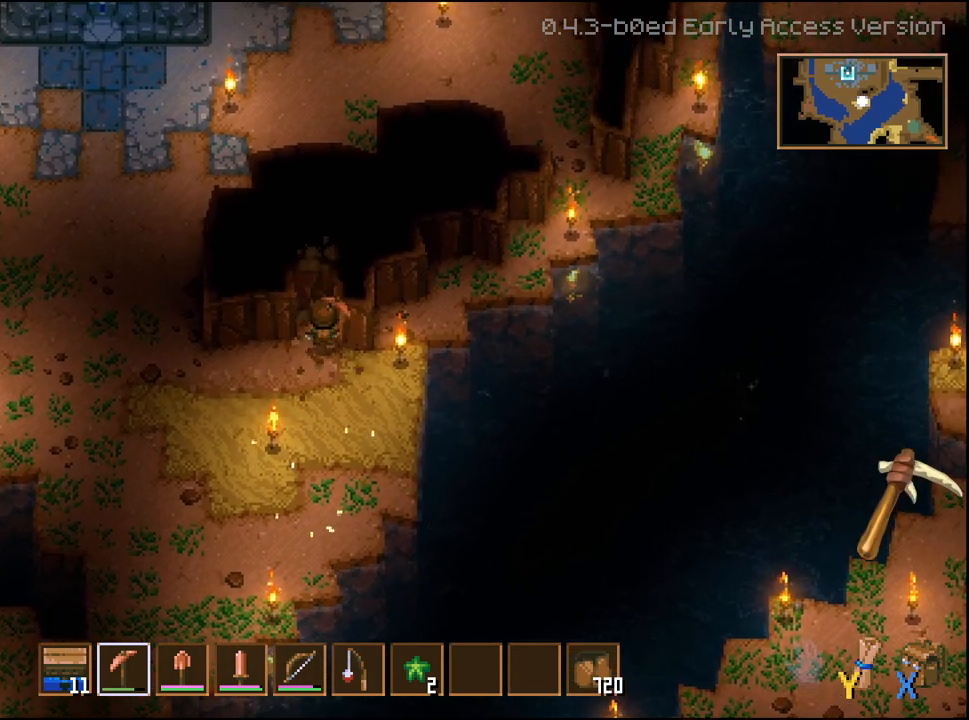
{"buttons": ["R2", "DPAD_UP"], "left_stick": "center", "right_stick": "center", "events": []}
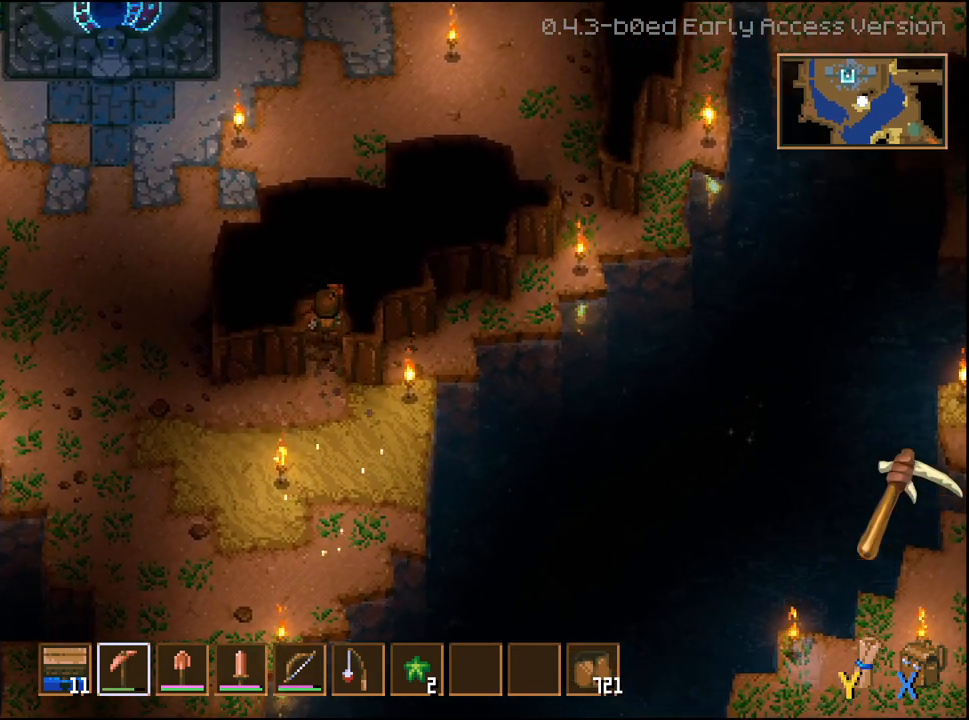
{"buttons": ["R2", "DPAD_UP"], "left_stick": "center", "right_stick": "center", "events": []}
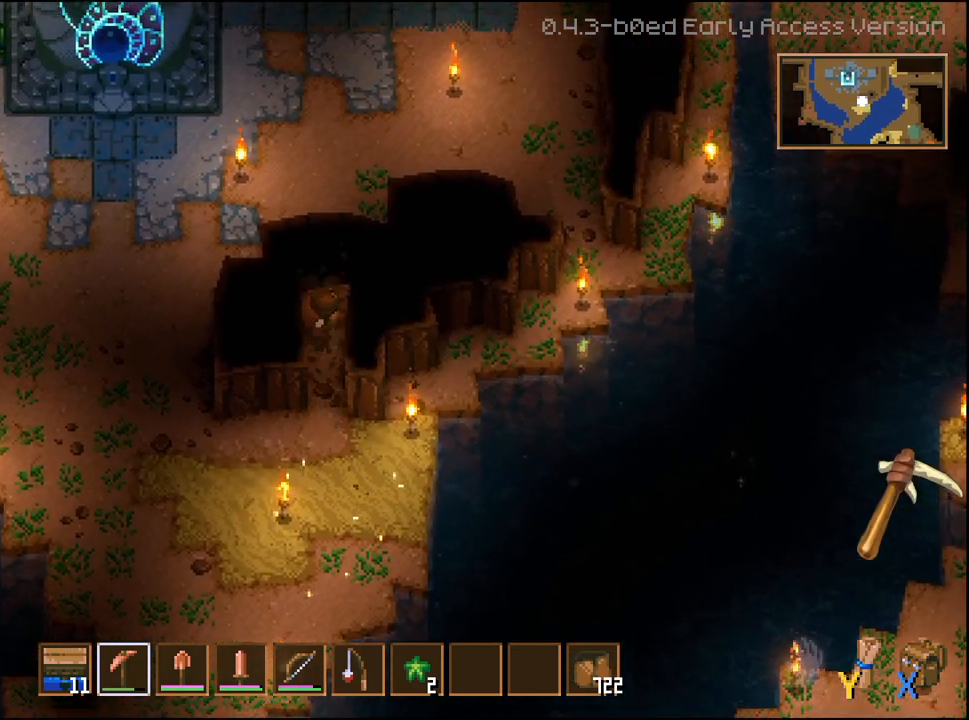
{"buttons": ["R2", "DPAD_UP"], "left_stick": "center", "right_stick": "center", "events": []}
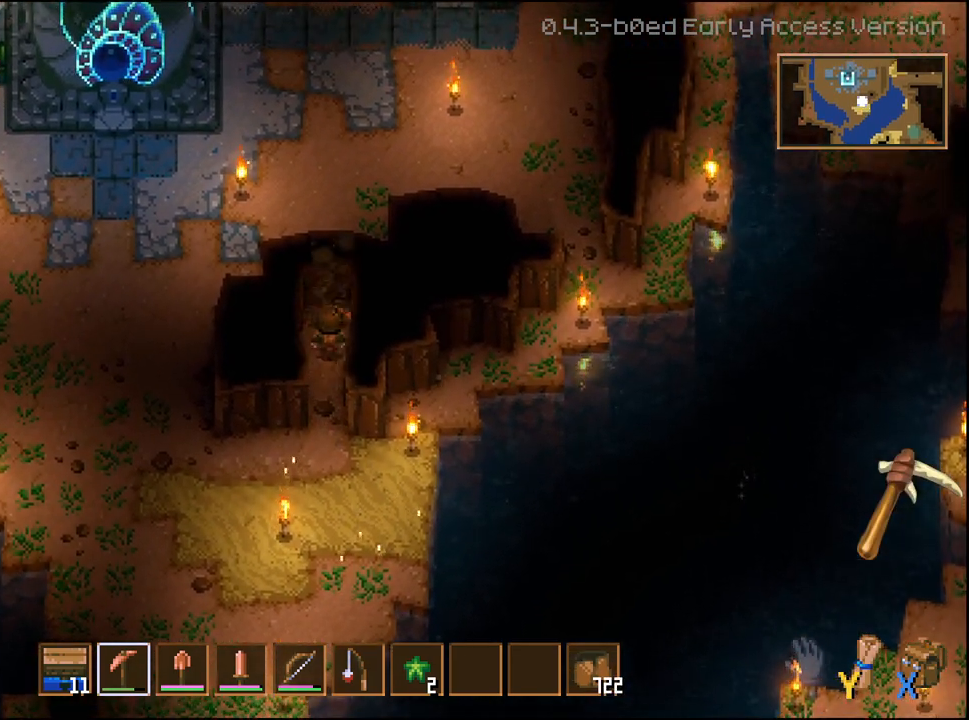
{"buttons": ["R2", "DPAD_UP"], "left_stick": "center", "right_stick": "center", "events": []}
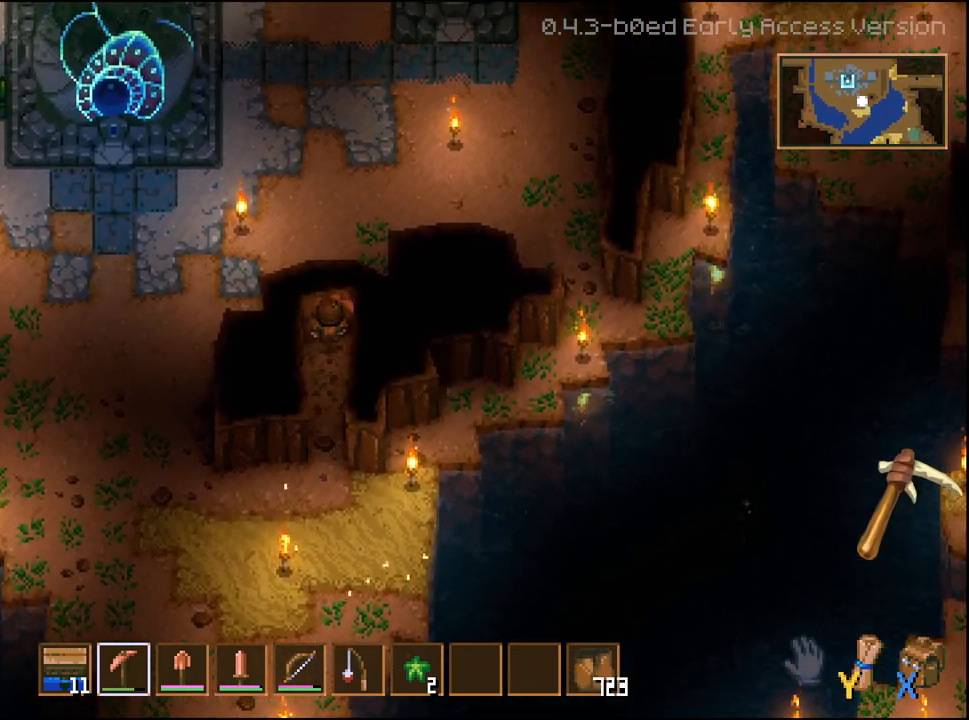
{"buttons": ["R2", "DPAD_UP"], "left_stick": "center", "right_stick": "center", "events": []}
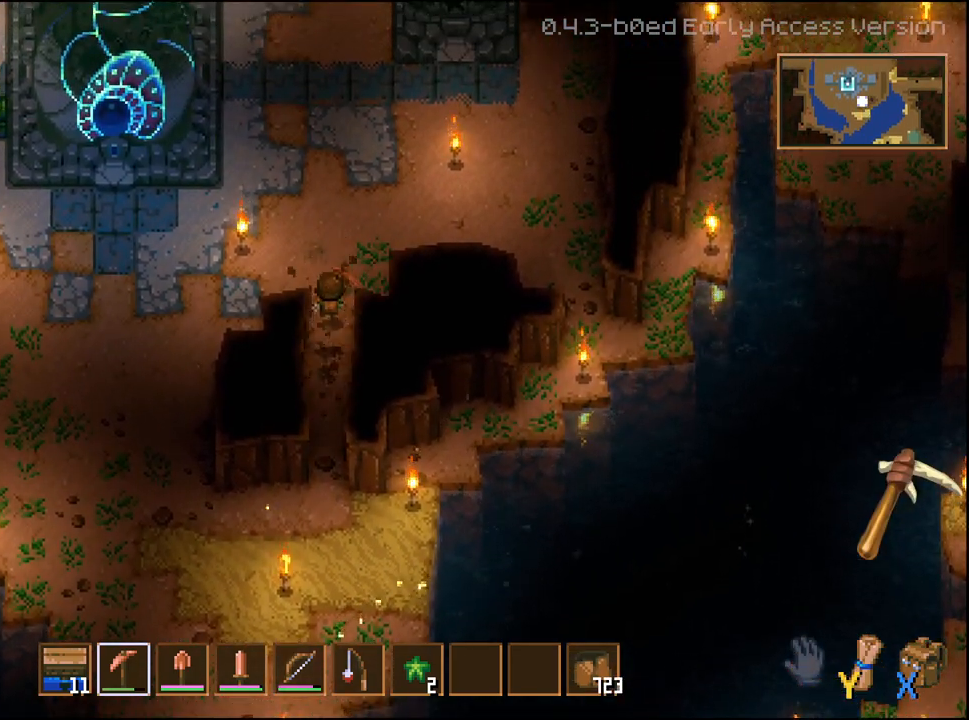
{"buttons": ["DPAD_DOWN"], "left_stick": "center", "right_stick": "center", "events": [[17, "R2", "up"], [200, "DPAD_UP", "up"], [250, "L2", "down"], [267, "DPAD_RIGHT", "down"], [383, "DPAD_DOWN", "down"], [400, "L2", "up"], [433, "DPAD_RIGHT", "up"]]}
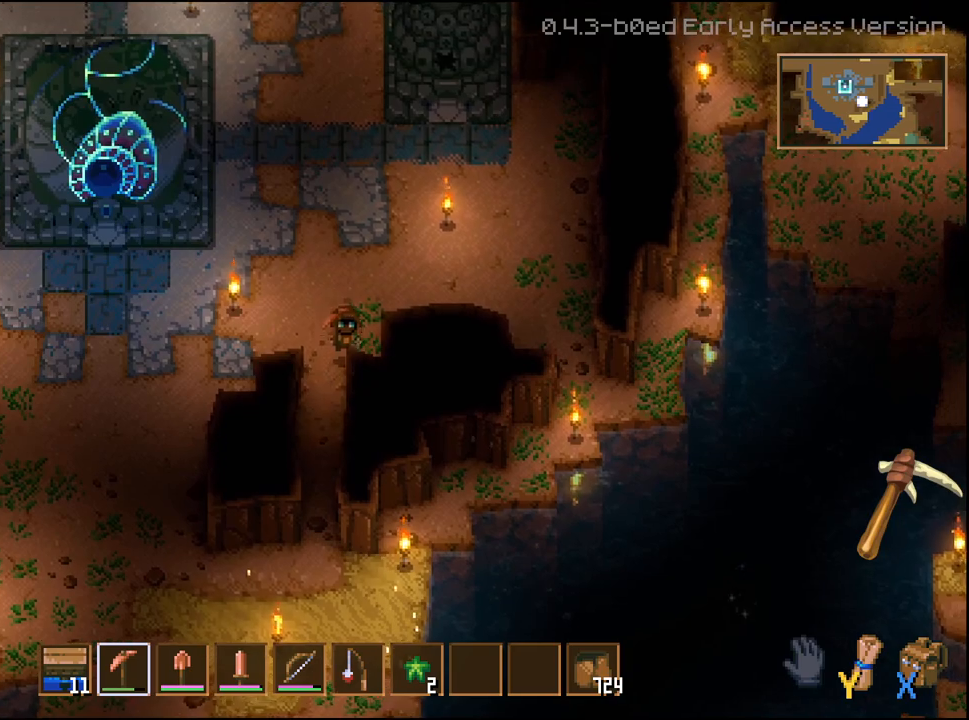
{"buttons": ["R2", "DPAD_RIGHT"], "left_stick": "center", "right_stick": "center", "events": [[50, "DPAD_RIGHT", "down"], [67, "DPAD_DOWN", "up"], [83, "R2", "down"]]}
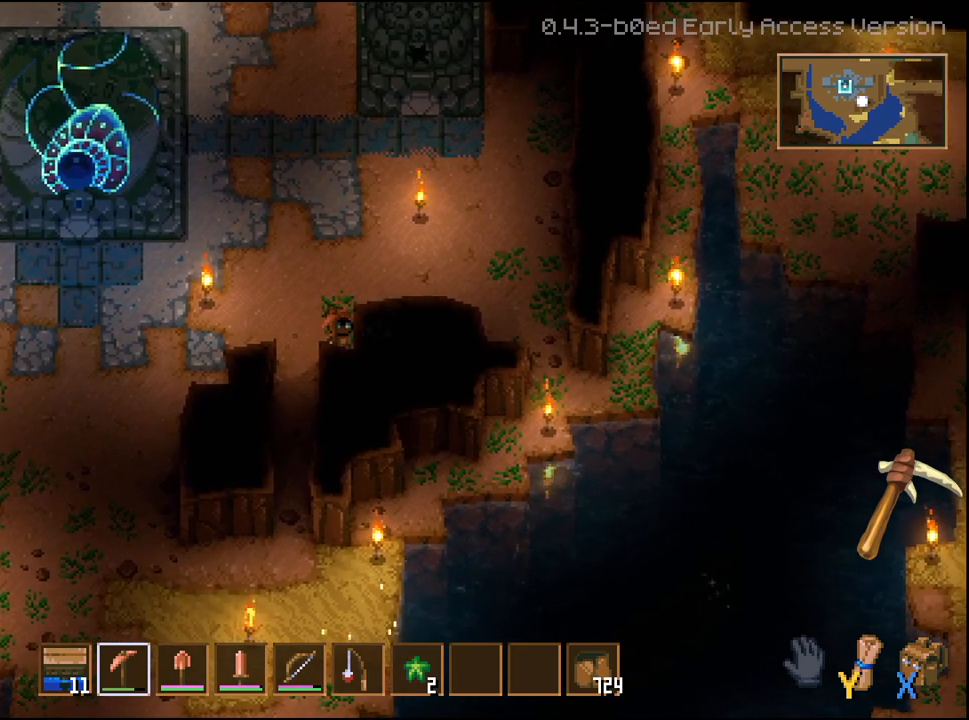
{"buttons": ["R2", "DPAD_RIGHT"], "left_stick": "center", "right_stick": "center", "events": []}
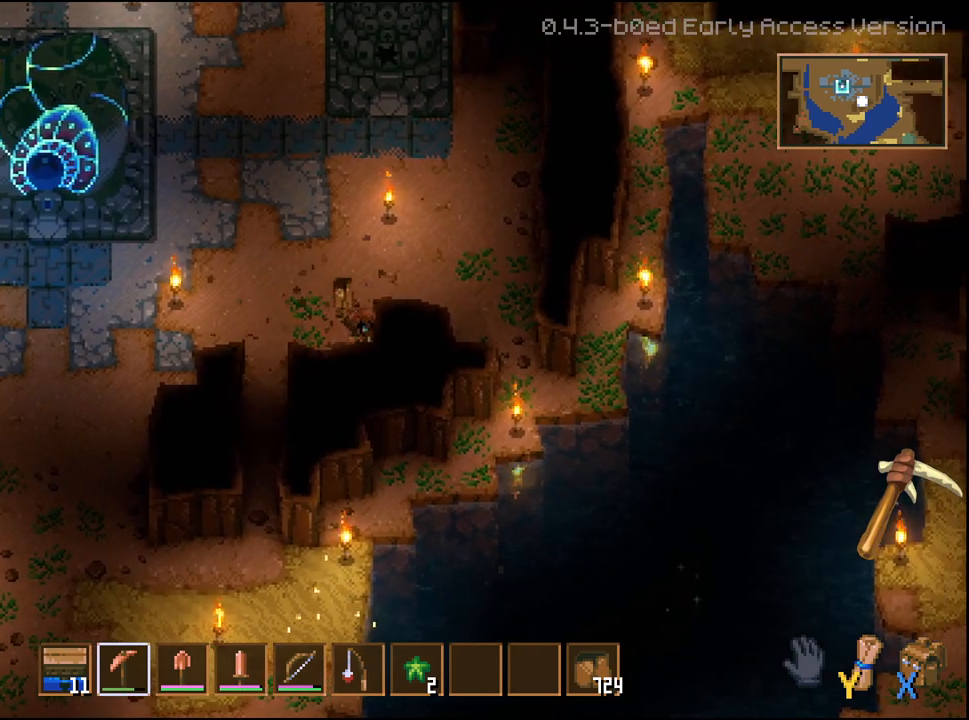
{"buttons": ["R2", "DPAD_RIGHT"], "left_stick": "center", "right_stick": "center", "events": []}
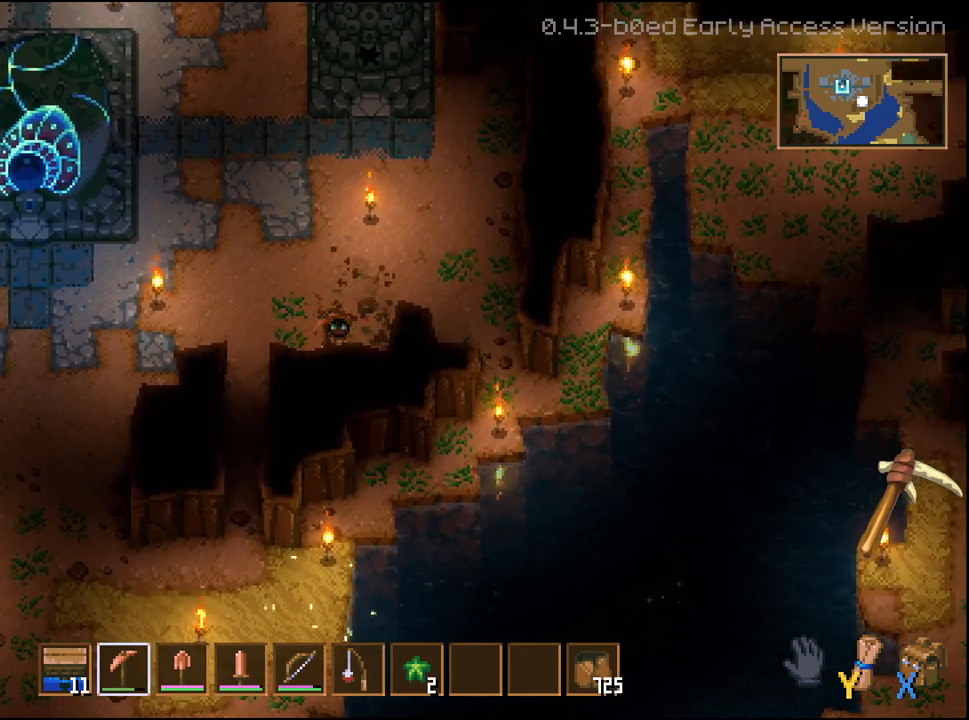
{"buttons": ["R2", "DPAD_RIGHT"], "left_stick": "center", "right_stick": "center", "events": []}